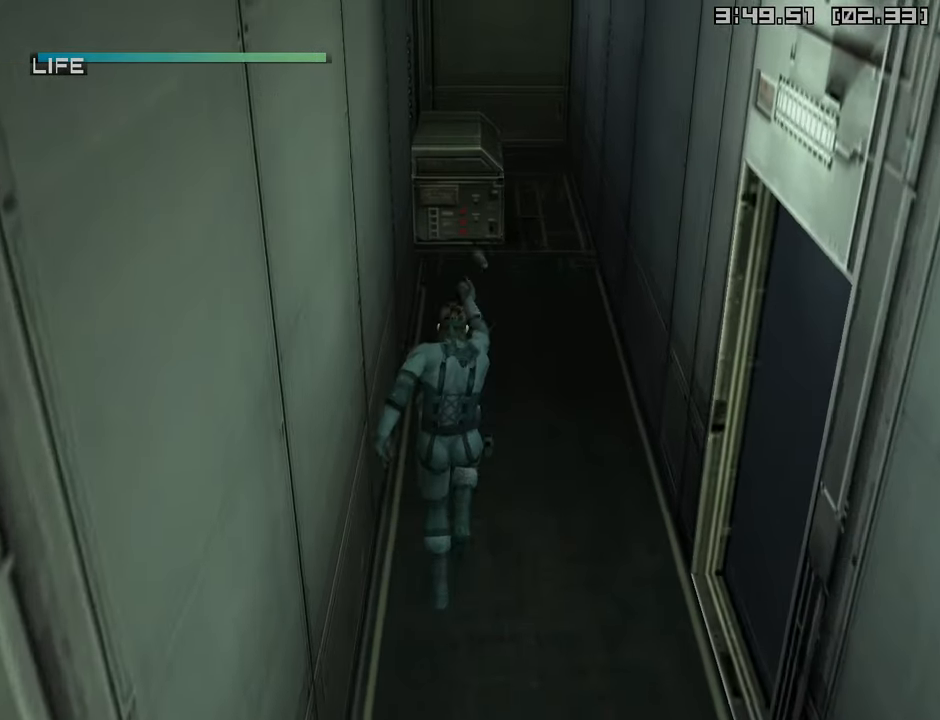
Gameplay with a controller (PlayStation layout); each line is a JSON object with the inputs held at the frame after it. "events" lists button and stick changes between this image and that frame as [ms after this image, input, new state], when the widget could be followed in between.
{"buttons": ["L1"], "left_stick": "up", "right_stick": "center", "events": []}
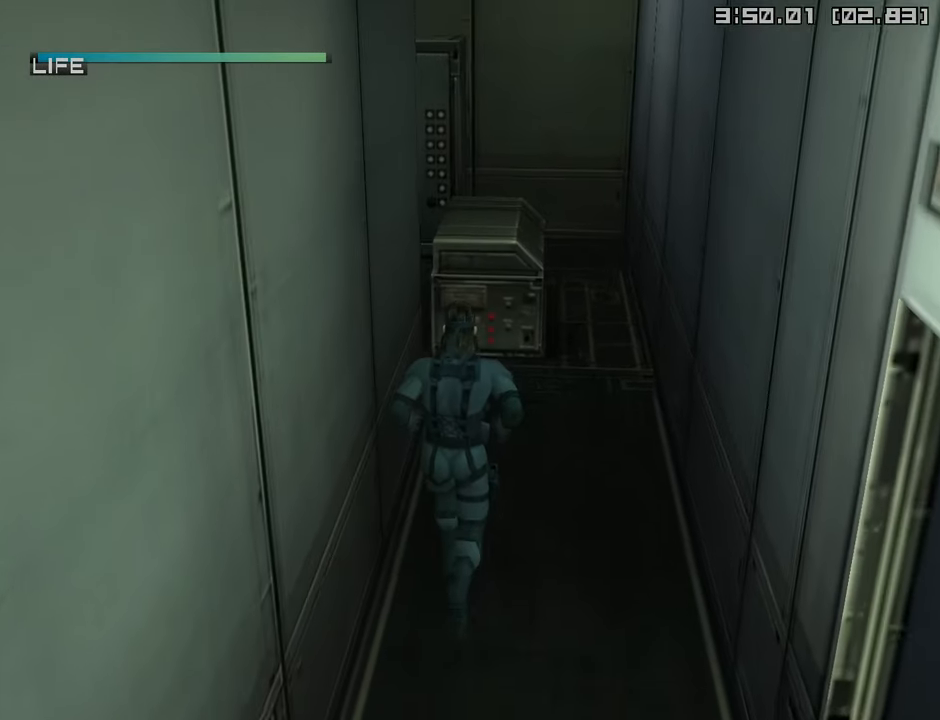
{"buttons": ["L1"], "left_stick": "up", "right_stick": "center", "events": [[284, "R2", "down"], [384, "R2", "up"]]}
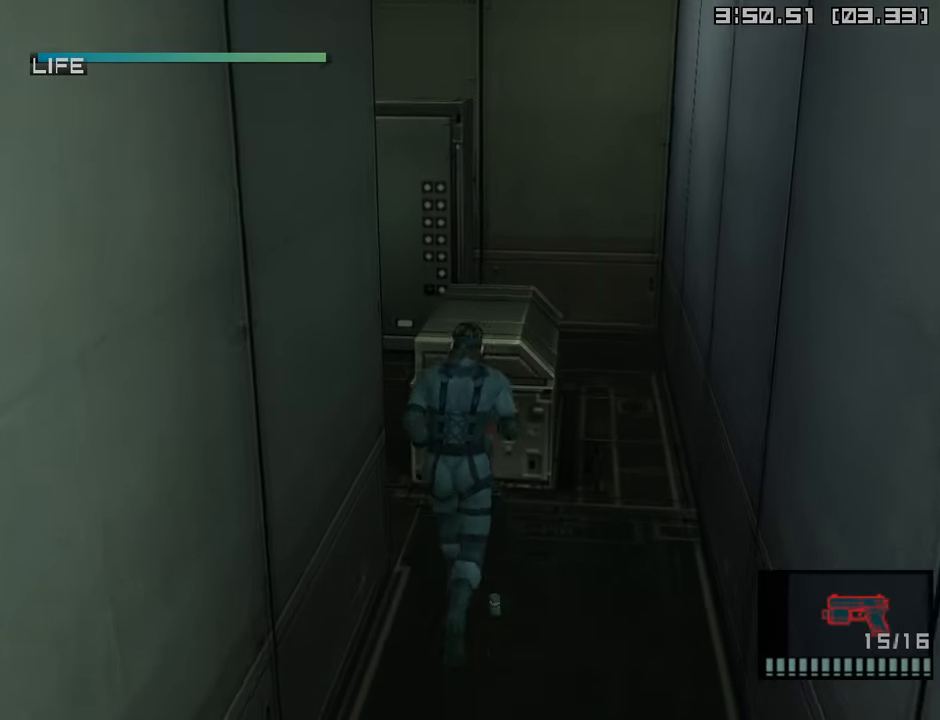
{"buttons": ["L1", "R2", "DPAD_LEFT"], "left_stick": "center", "right_stick": "center", "events": [[200, "left_stick", "left"], [284, "R2", "down"], [400, "left_stick", "center"], [500, "DPAD_LEFT", "down"]]}
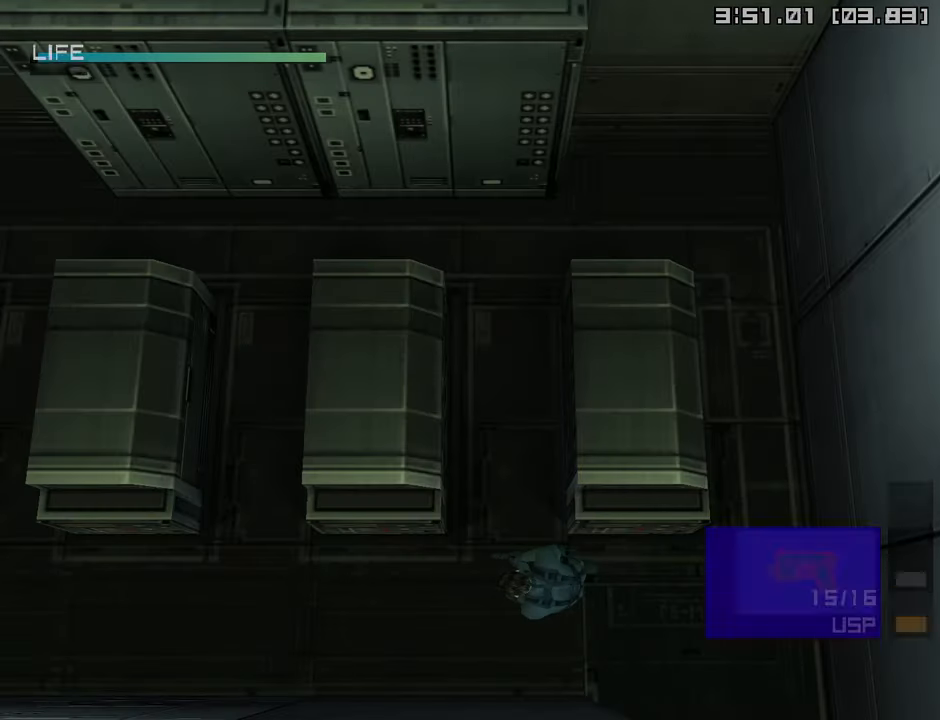
{"buttons": ["L1"], "left_stick": "left", "right_stick": "center", "events": [[67, "DPAD_LEFT", "up"], [67, "R2", "up"], [217, "left_stick", "left"], [417, "R2", "down"], [484, "R2", "up"]]}
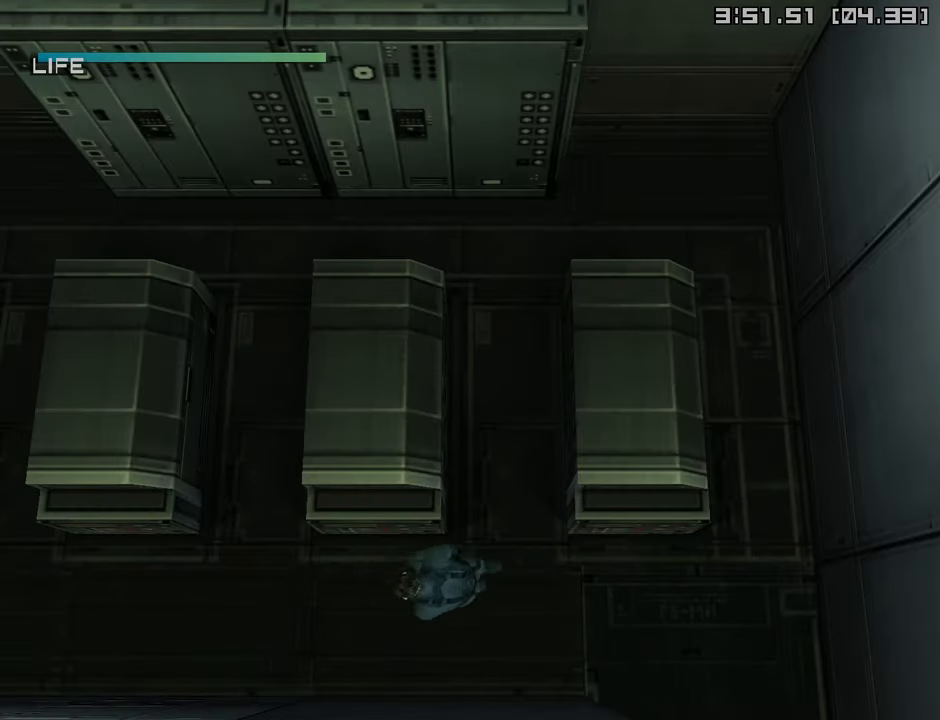
{"buttons": ["L1"], "left_stick": "left", "right_stick": "center", "events": []}
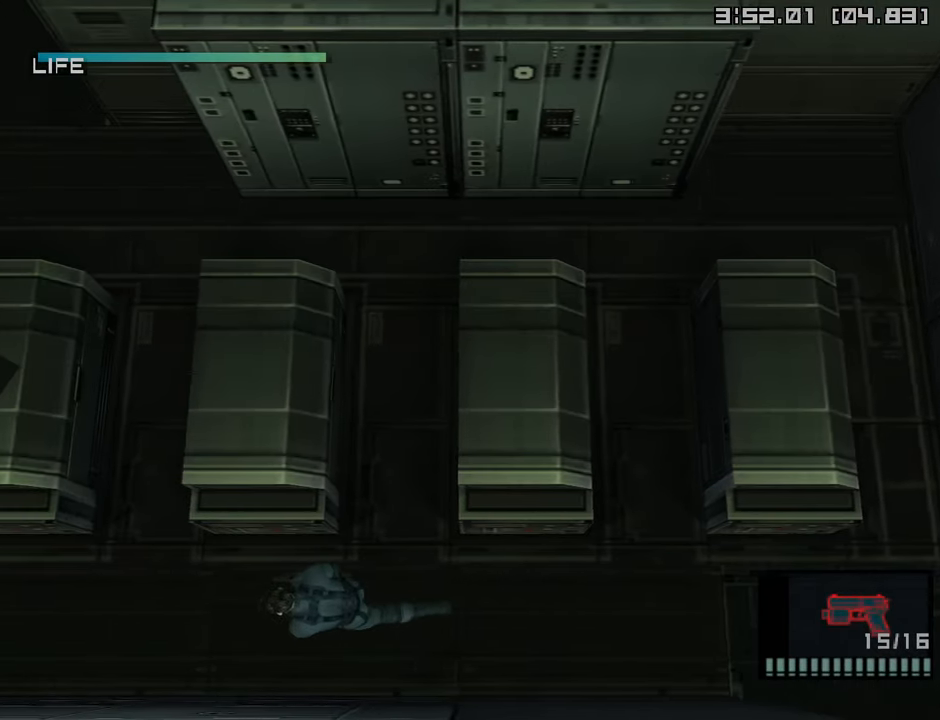
{"buttons": ["L1"], "left_stick": "left", "right_stick": "center", "events": []}
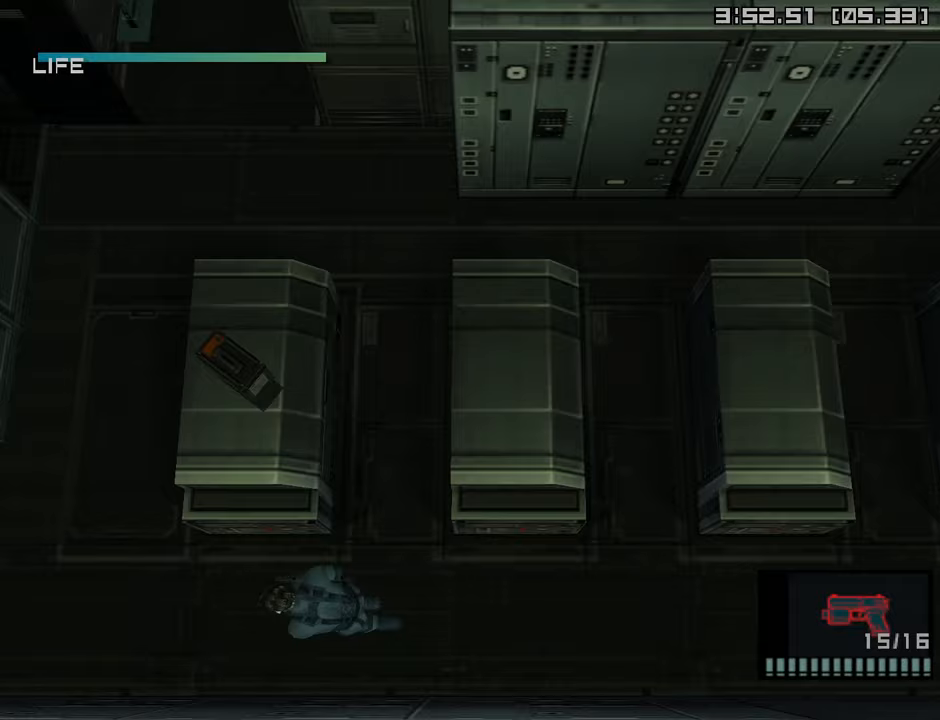
{"buttons": [], "left_stick": "up", "right_stick": "center", "events": [[217, "left_stick", "up-left"], [350, "left_stick", "up"], [417, "L1", "up"]]}
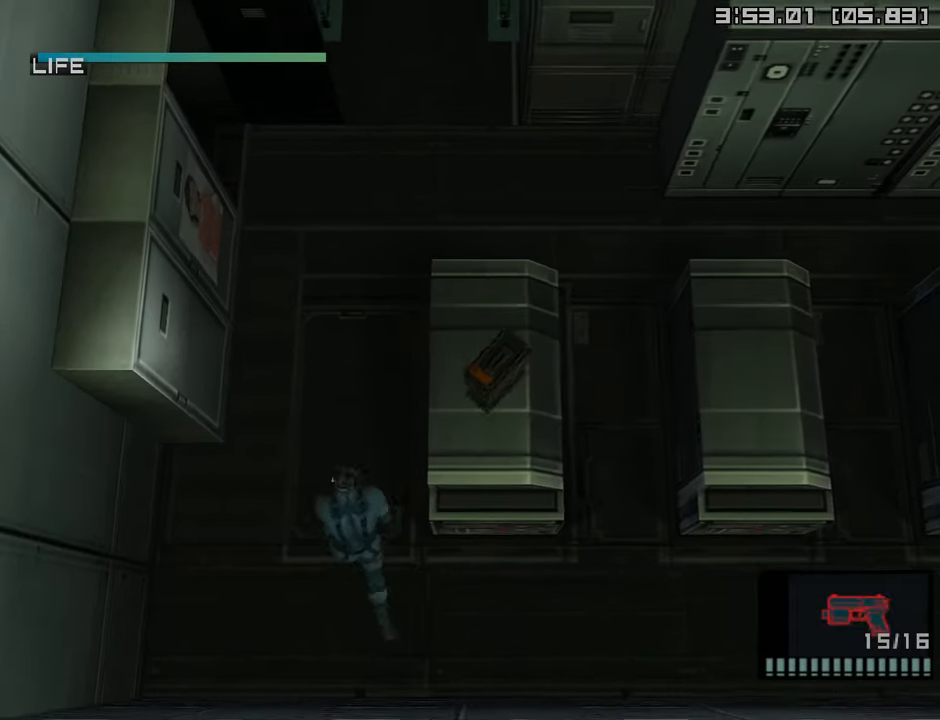
{"buttons": ["SQUARE", "L2", "R1", "R2"], "left_stick": "up-right", "right_stick": "center", "events": [[50, "R1", "down"], [83, "left_stick", "center"], [183, "left_stick", "up-right"], [250, "R2", "down"], [250, "SQUARE", "down"], [300, "L2", "down"], [383, "left_stick", "center"], [500, "left_stick", "up-right"]]}
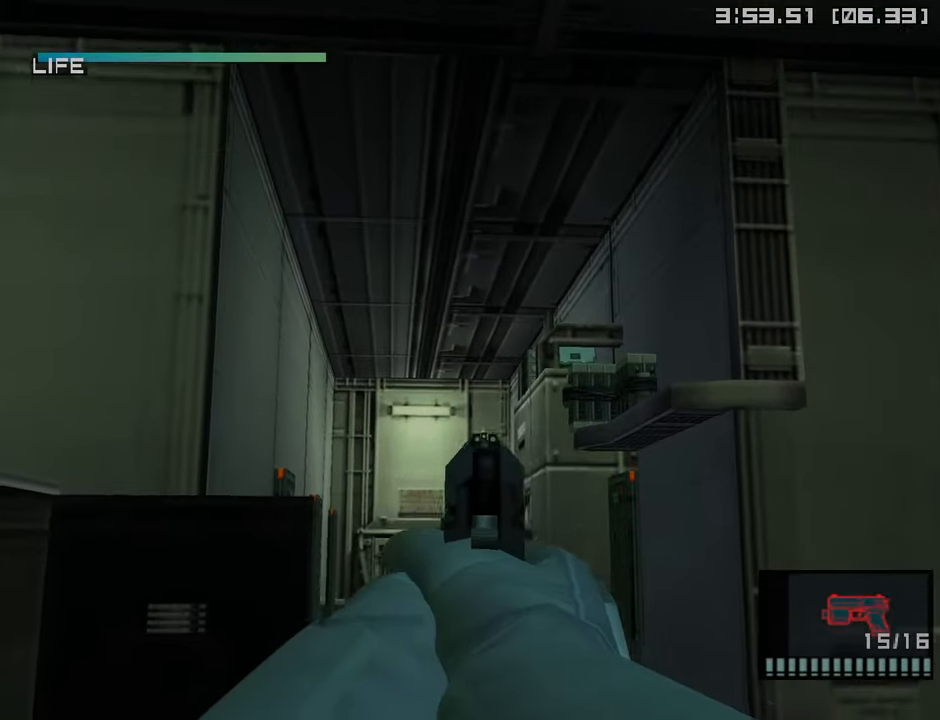
{"buttons": ["SQUARE", "L2", "R1", "R2"], "left_stick": "down", "right_stick": "center", "events": [[233, "left_stick", "center"], [483, "left_stick", "down"]]}
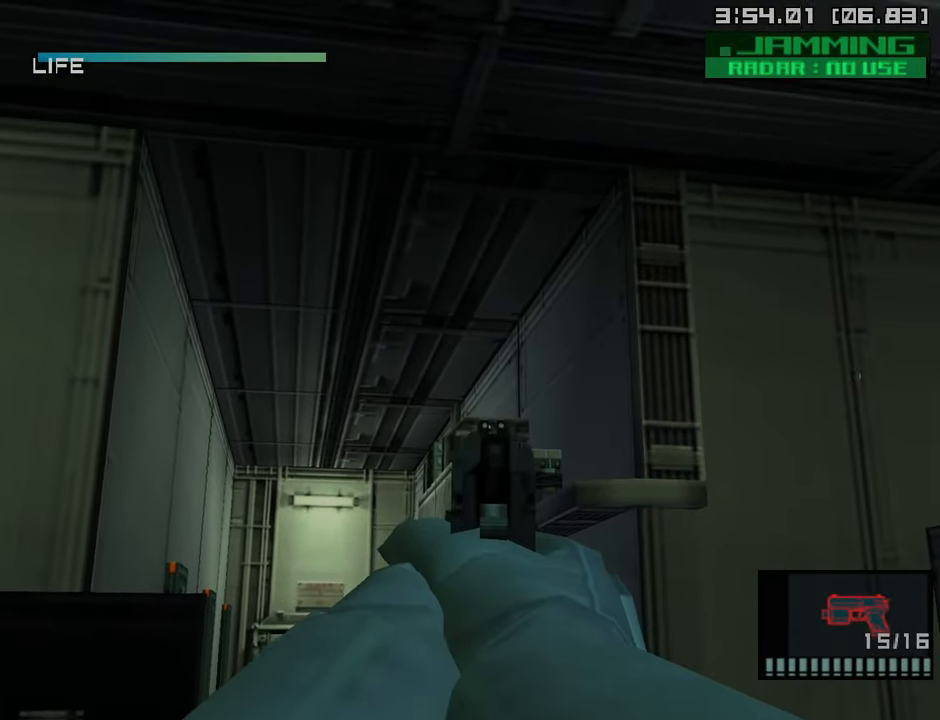
{"buttons": ["CROSS", "L2", "R1", "R2"], "left_stick": "center", "right_stick": "center", "events": [[83, "left_stick", "center"], [400, "SQUARE", "up"], [483, "CROSS", "down"]]}
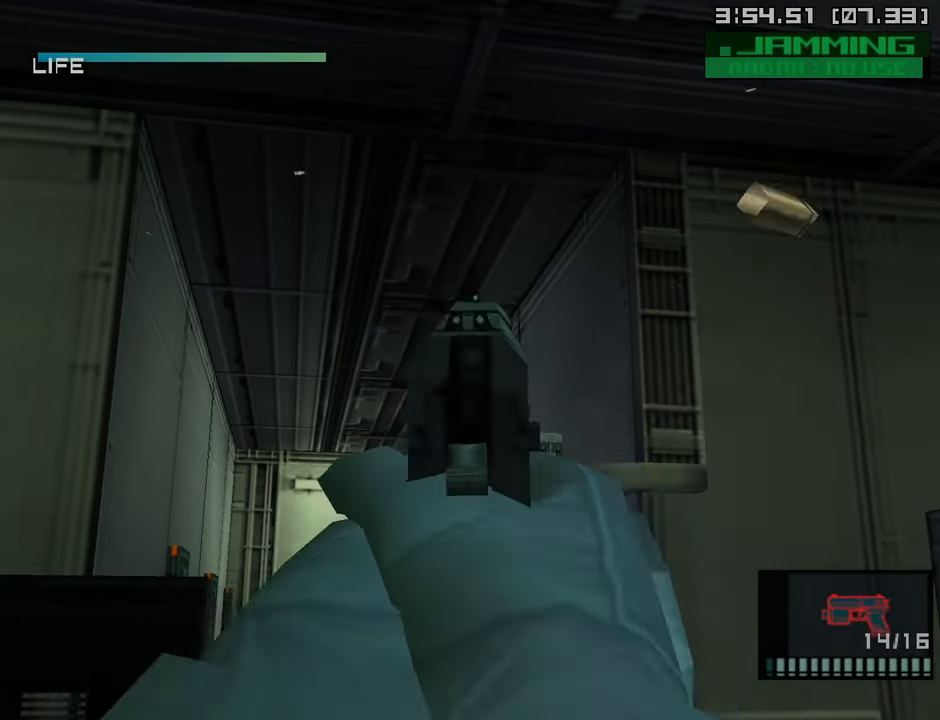
{"buttons": ["SQUARE", "R1"], "left_stick": "center", "right_stick": "center", "events": [[50, "R2", "up"], [67, "CROSS", "up"], [83, "L2", "up"], [167, "left_stick", "down-left"], [283, "SQUARE", "down"], [383, "left_stick", "center"]]}
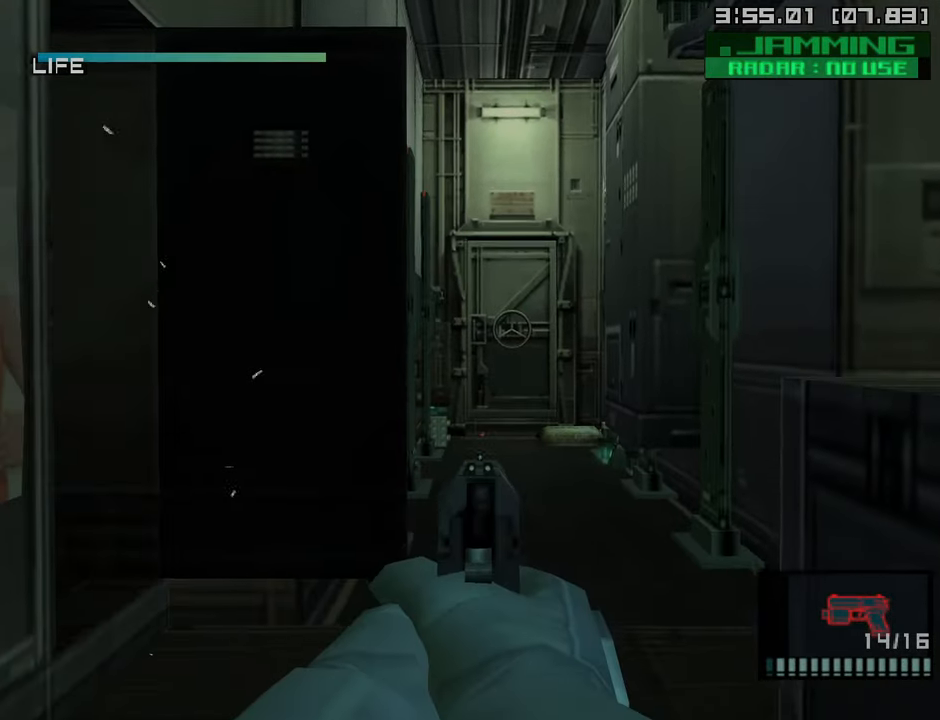
{"buttons": ["SQUARE", "R1"], "left_stick": "center", "right_stick": "center", "events": [[33, "left_stick", "right"], [333, "left_stick", "center"]]}
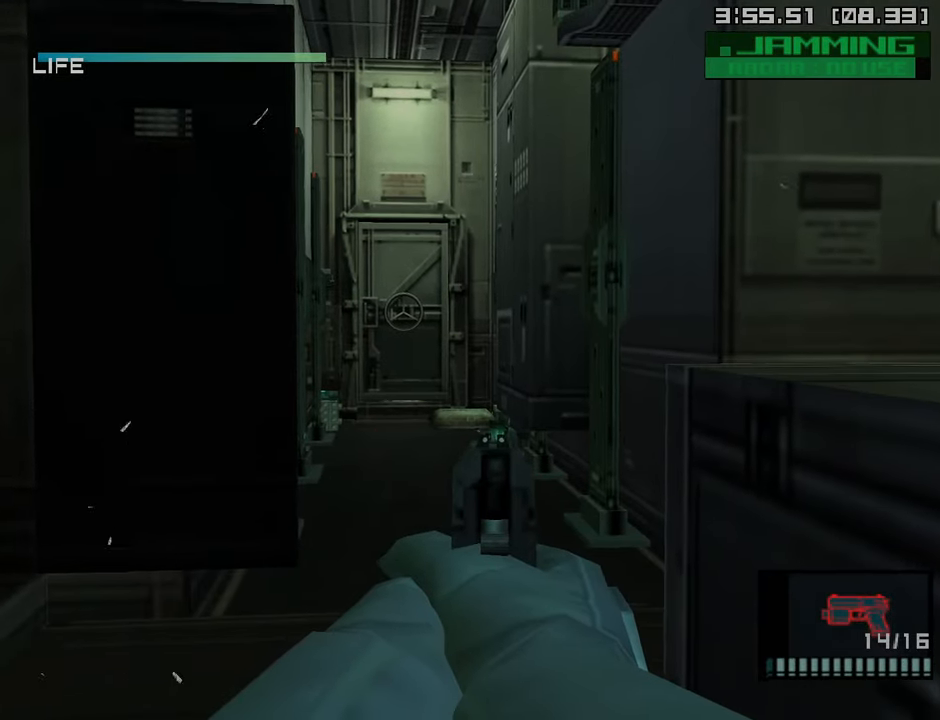
{"buttons": ["R1"], "left_stick": "center", "right_stick": "center", "events": [[50, "left_stick", "right"], [183, "left_stick", "center"], [450, "SQUARE", "up"]]}
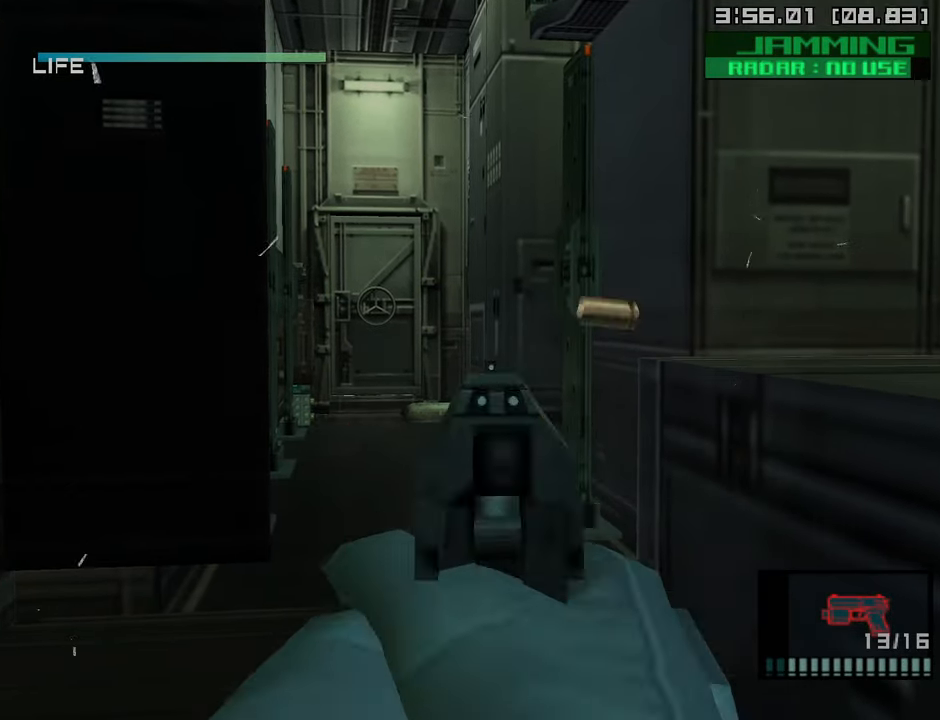
{"buttons": ["SQUARE", "R1"], "left_stick": "up-right", "right_stick": "center", "events": [[67, "left_stick", "left"], [250, "SQUARE", "down"], [283, "left_stick", "center"], [483, "left_stick", "up-right"]]}
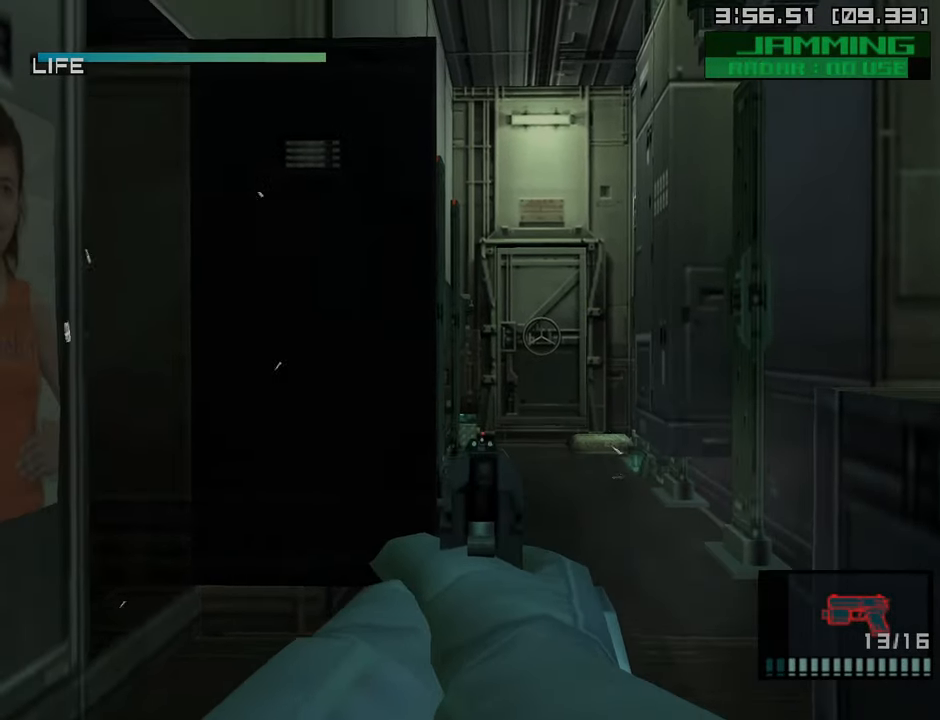
{"buttons": ["SQUARE", "R1"], "left_stick": "center", "right_stick": "center", "events": [[117, "left_stick", "center"], [300, "left_stick", "left"], [400, "left_stick", "center"]]}
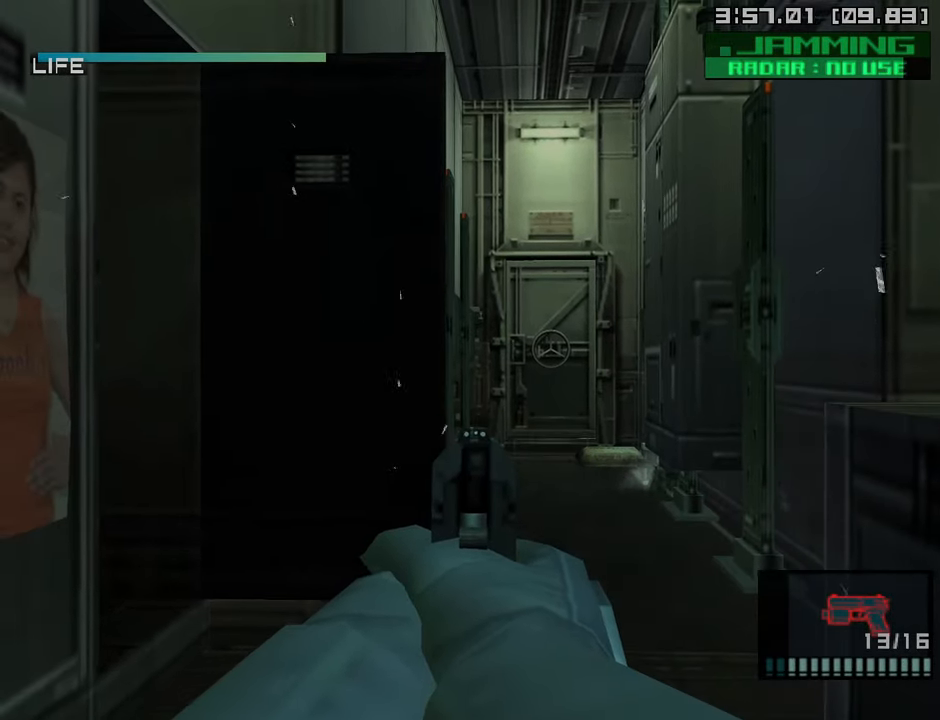
{"buttons": ["L1"], "left_stick": "up", "right_stick": "center", "events": [[83, "SQUARE", "up"], [250, "CROSS", "down"], [317, "CROSS", "up"], [317, "R1", "up"], [333, "left_stick", "up"], [383, "L1", "down"]]}
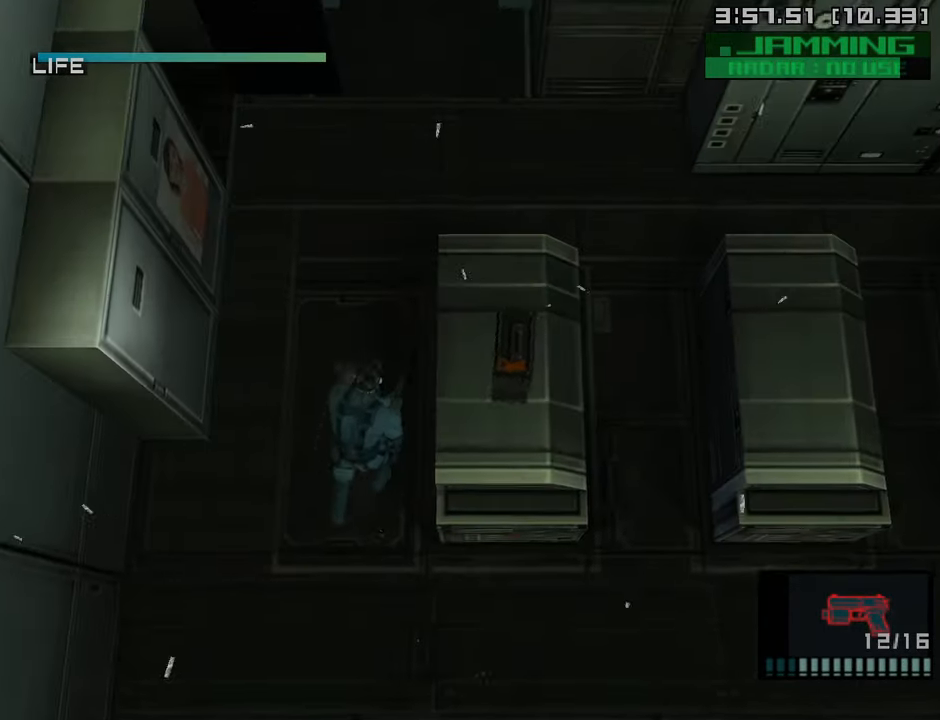
{"buttons": ["L1"], "left_stick": "up", "right_stick": "center", "events": []}
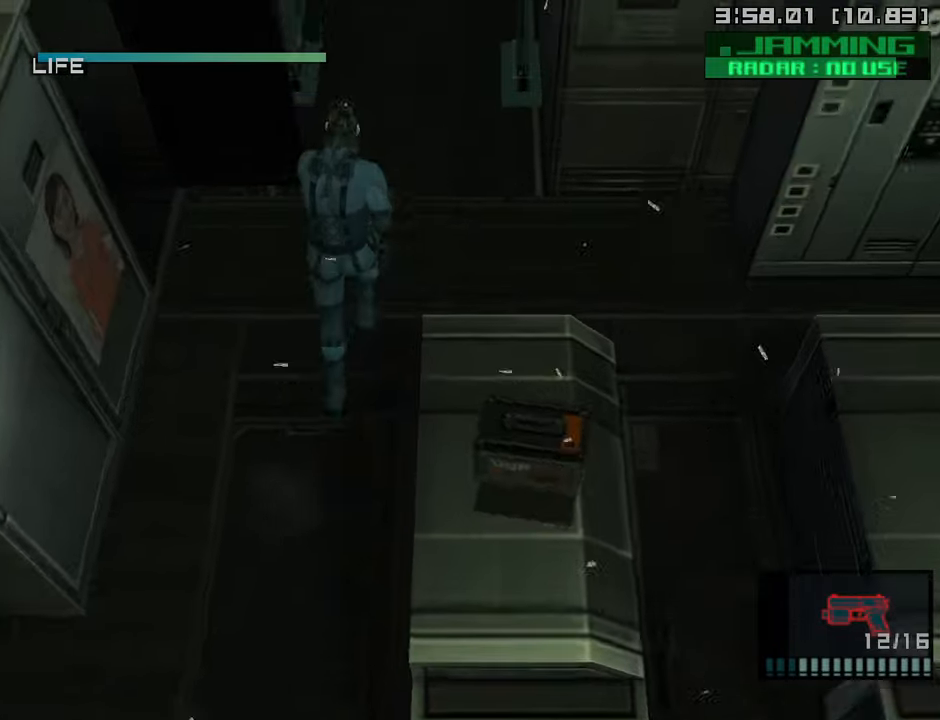
{"buttons": ["L1"], "left_stick": "up", "right_stick": "center", "events": []}
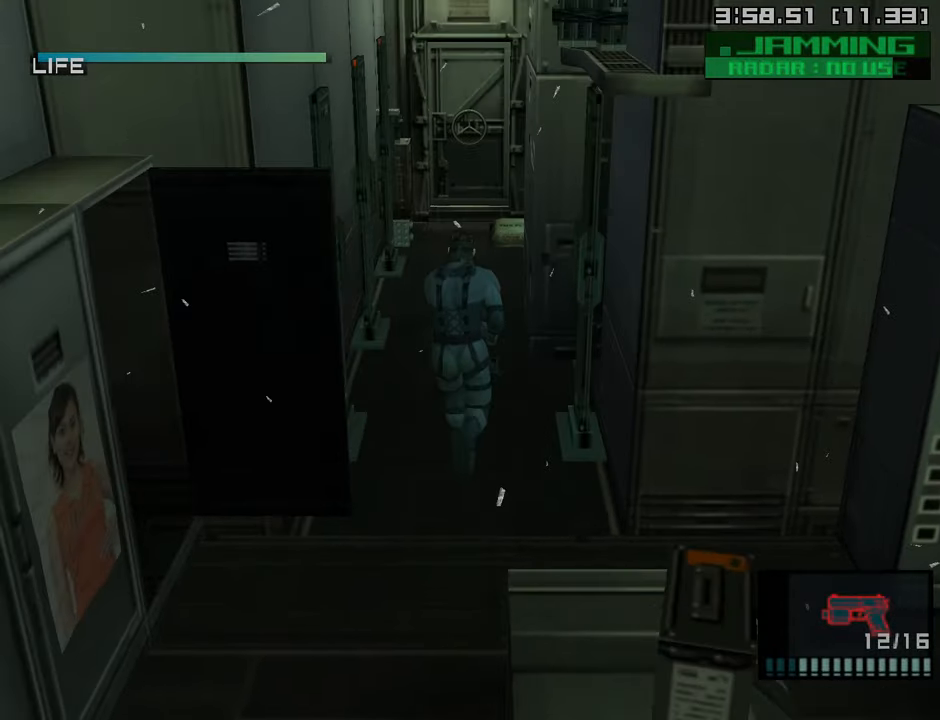
{"buttons": ["L1", "R3"], "left_stick": "up", "right_stick": "center", "events": [[434, "R3", "down"]]}
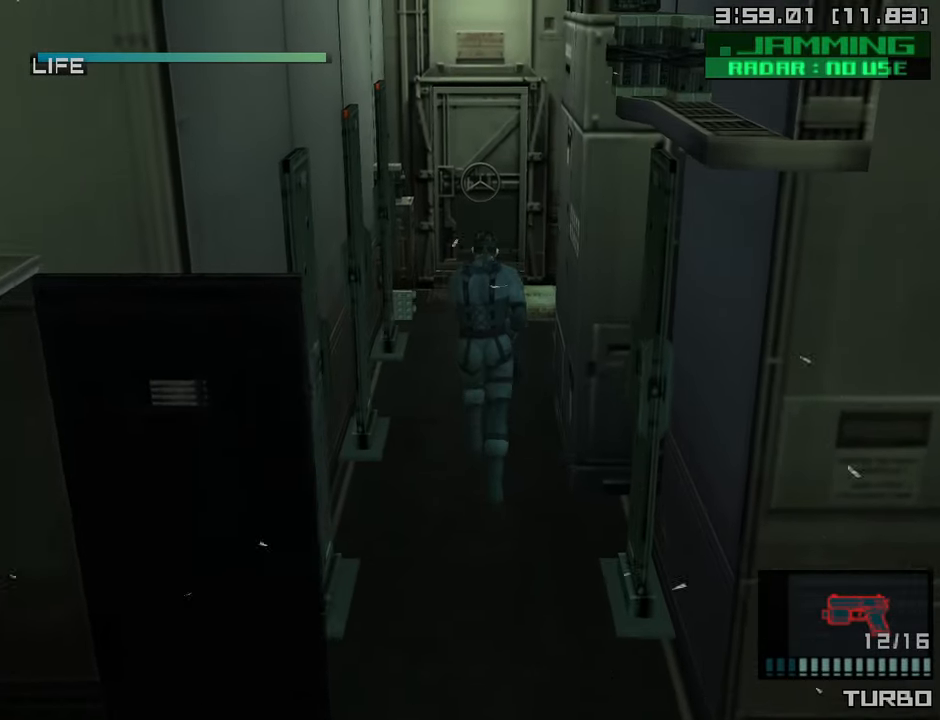
{"buttons": ["TRIANGLE", "L1"], "left_stick": "up", "right_stick": "center", "events": [[34, "R3", "up"], [184, "TRIANGLE", "down"]]}
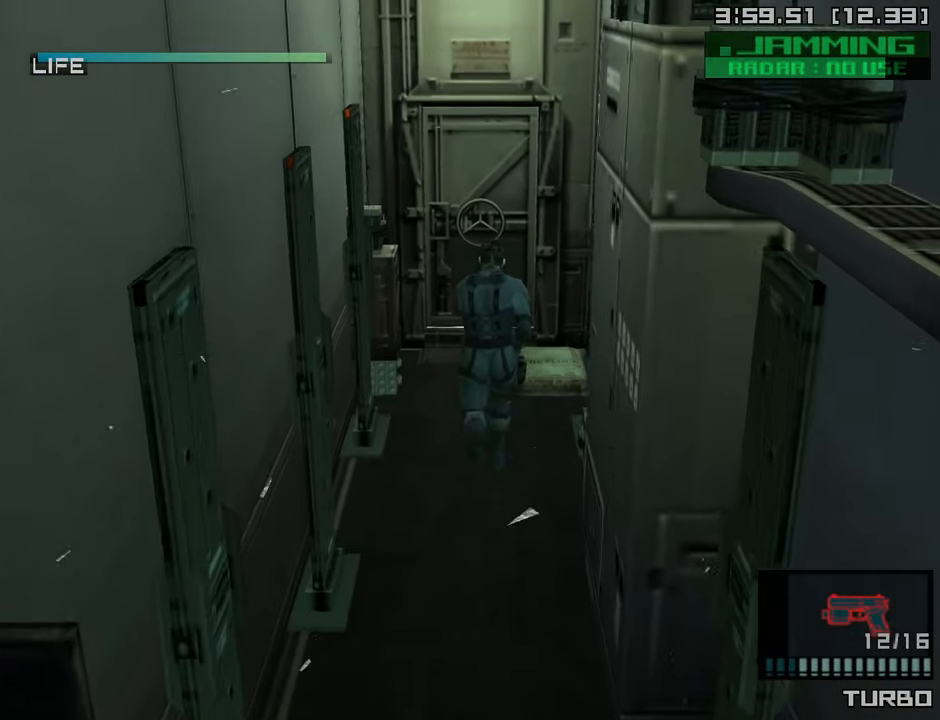
{"buttons": ["TRIANGLE", "L1"], "left_stick": "up", "right_stick": "center", "events": []}
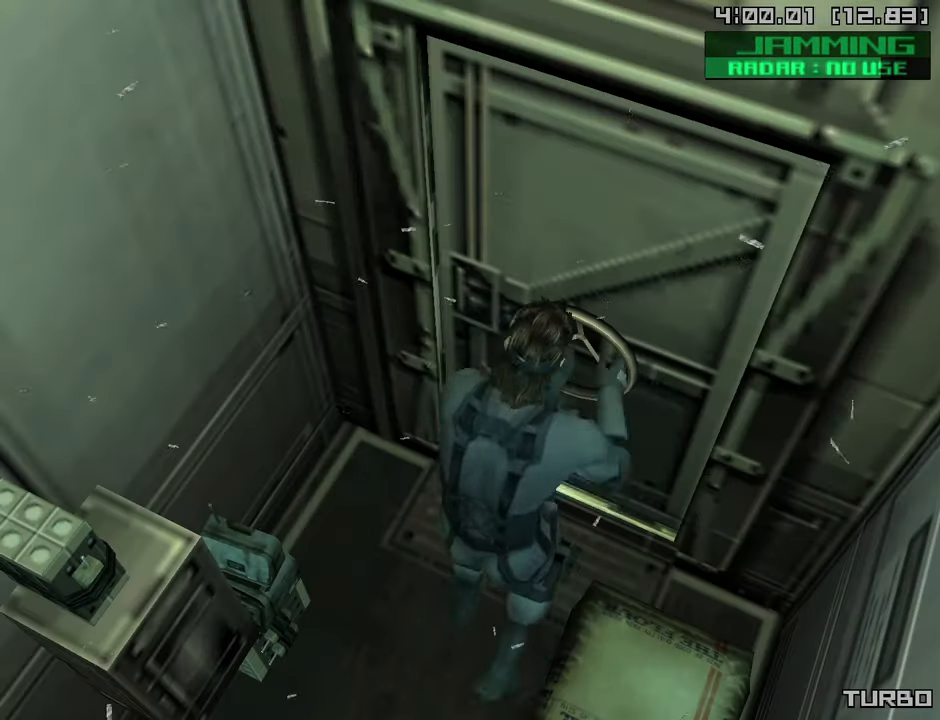
{"buttons": ["TRIANGLE", "L1"], "left_stick": "center", "right_stick": "center", "events": [[50, "left_stick", "center"]]}
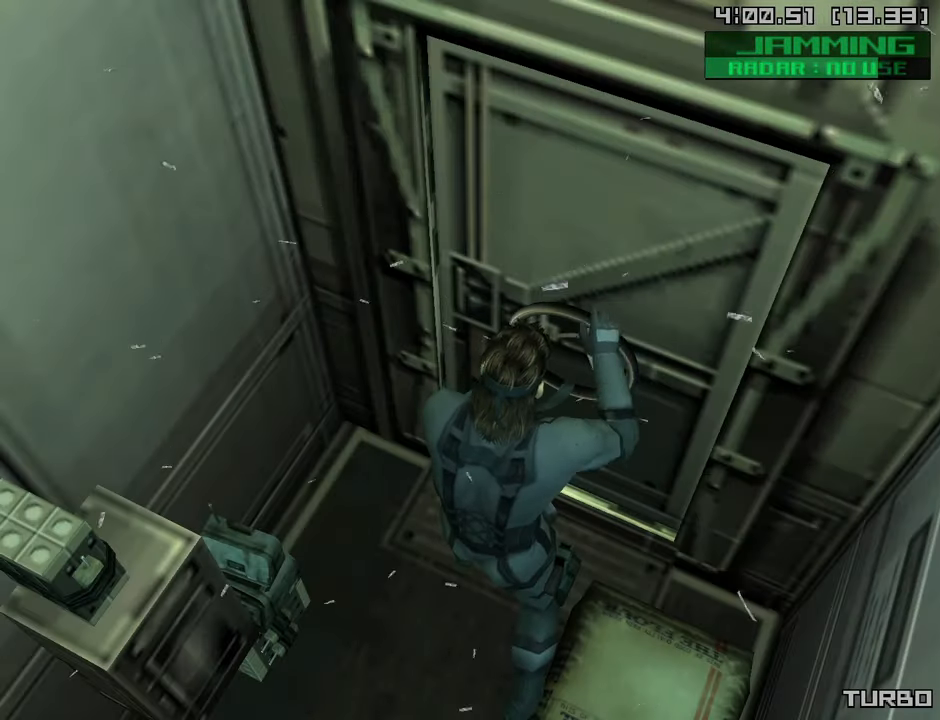
{"buttons": ["TRIANGLE", "L1"], "left_stick": "center", "right_stick": "center", "events": []}
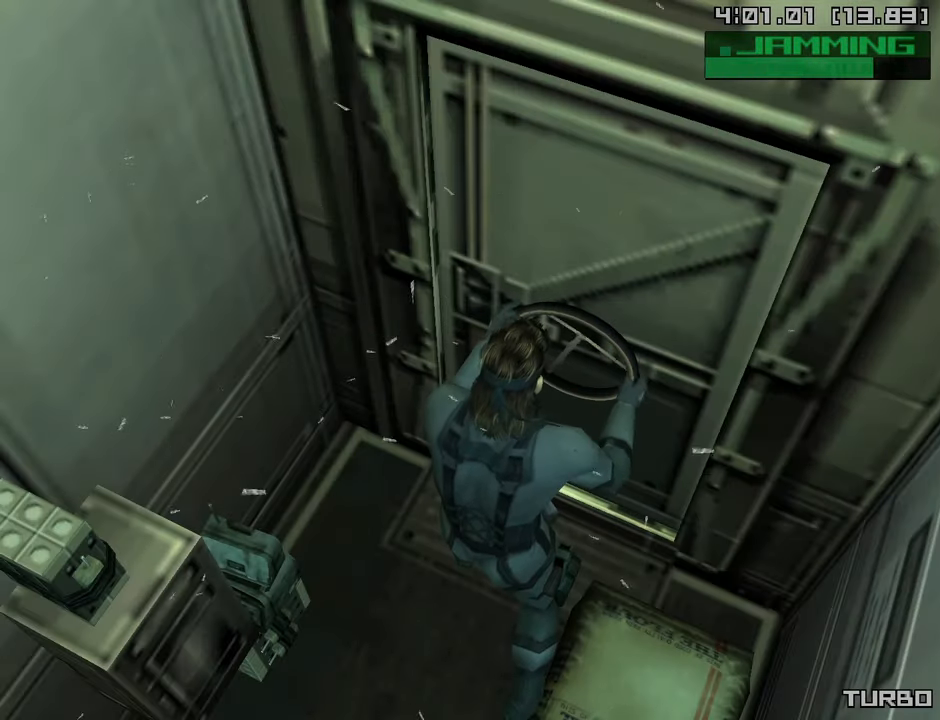
{"buttons": ["TRIANGLE", "L1"], "left_stick": "center", "right_stick": "center", "events": []}
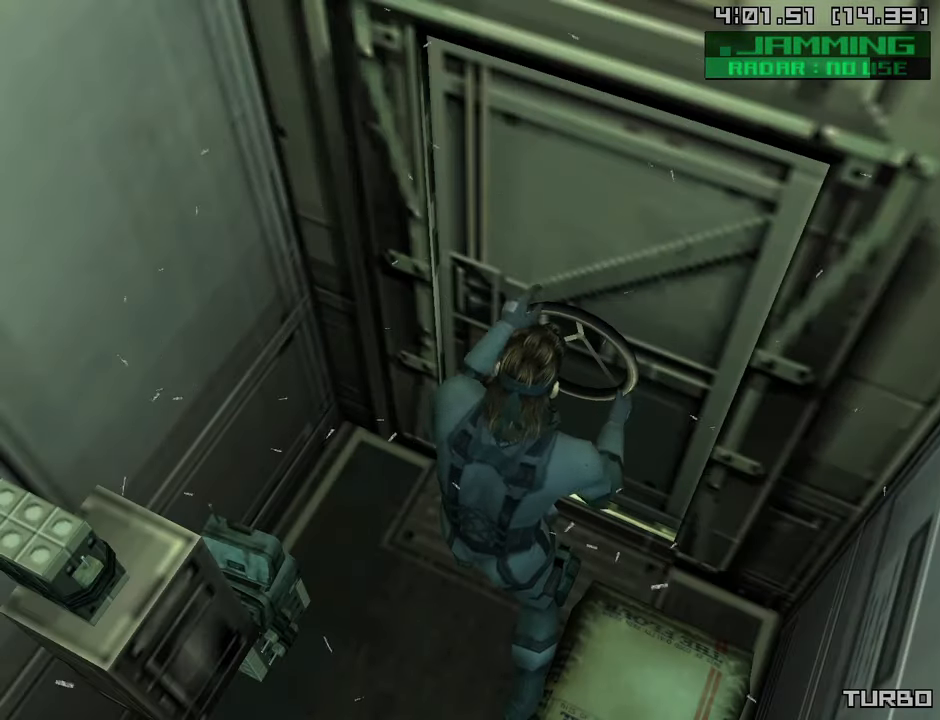
{"buttons": ["TRIANGLE", "L1"], "left_stick": "center", "right_stick": "center", "events": []}
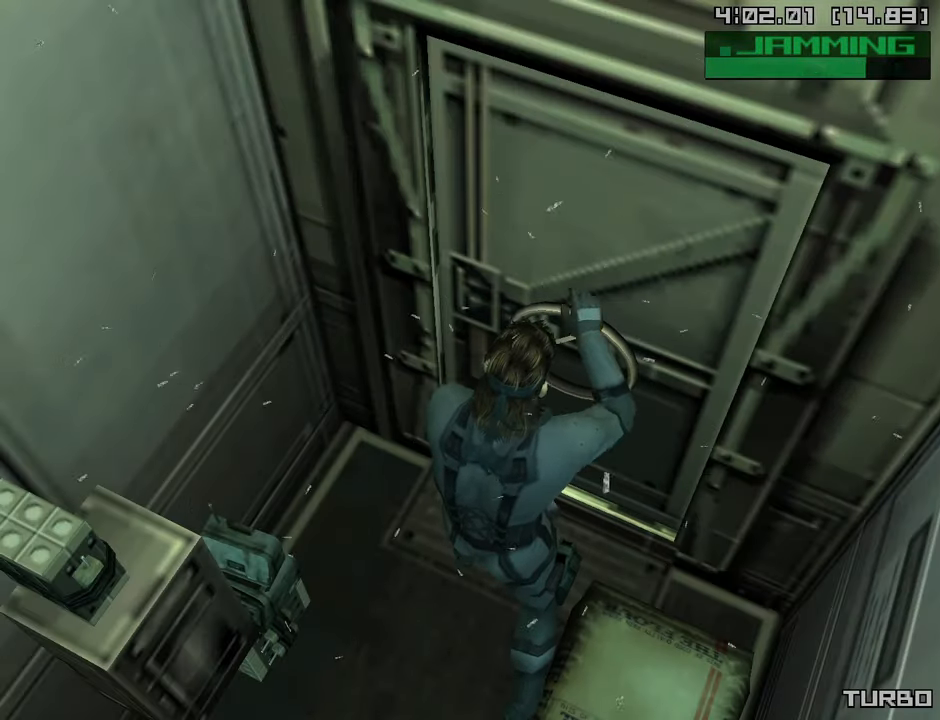
{"buttons": ["L1"], "left_stick": "center", "right_stick": "up-right", "events": [[200, "TRIANGLE", "up"], [350, "R3", "down"], [400, "right_stick", "up-right"], [467, "R3", "up"]]}
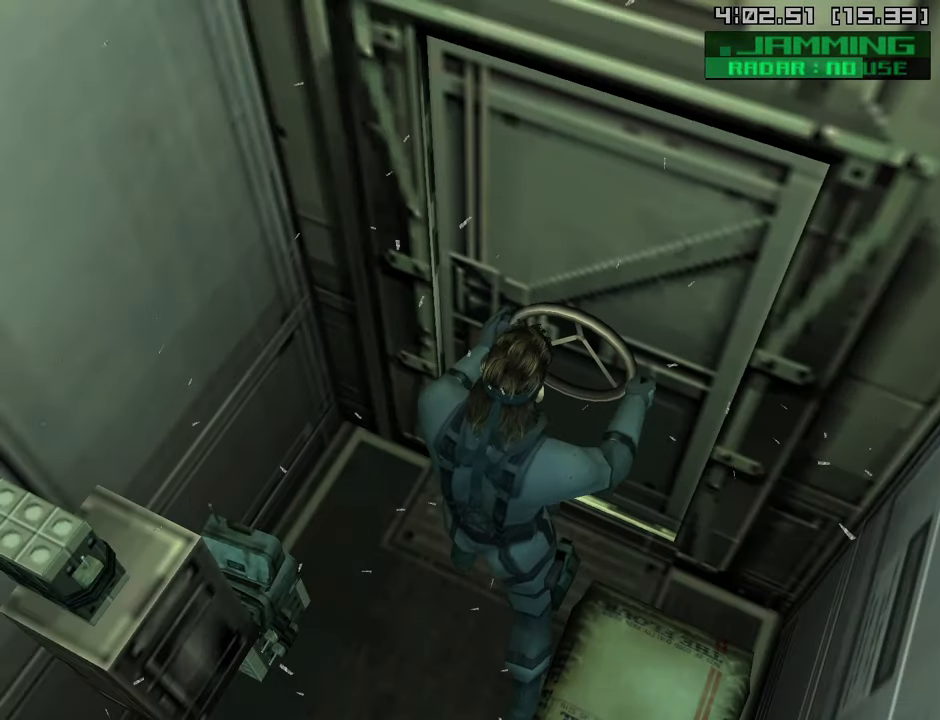
{"buttons": ["L1", "DPAD_UP"], "left_stick": "center", "right_stick": "center", "events": [[100, "DPAD_UP", "down"], [100, "right_stick", "center"]]}
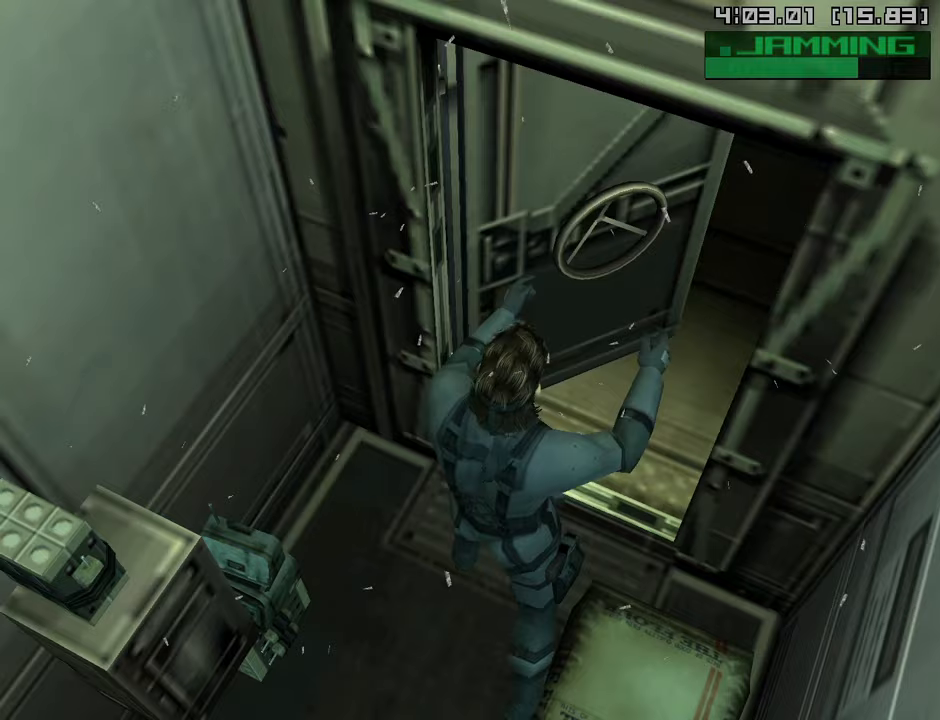
{"buttons": ["L1", "DPAD_UP"], "left_stick": "center", "right_stick": "center", "events": []}
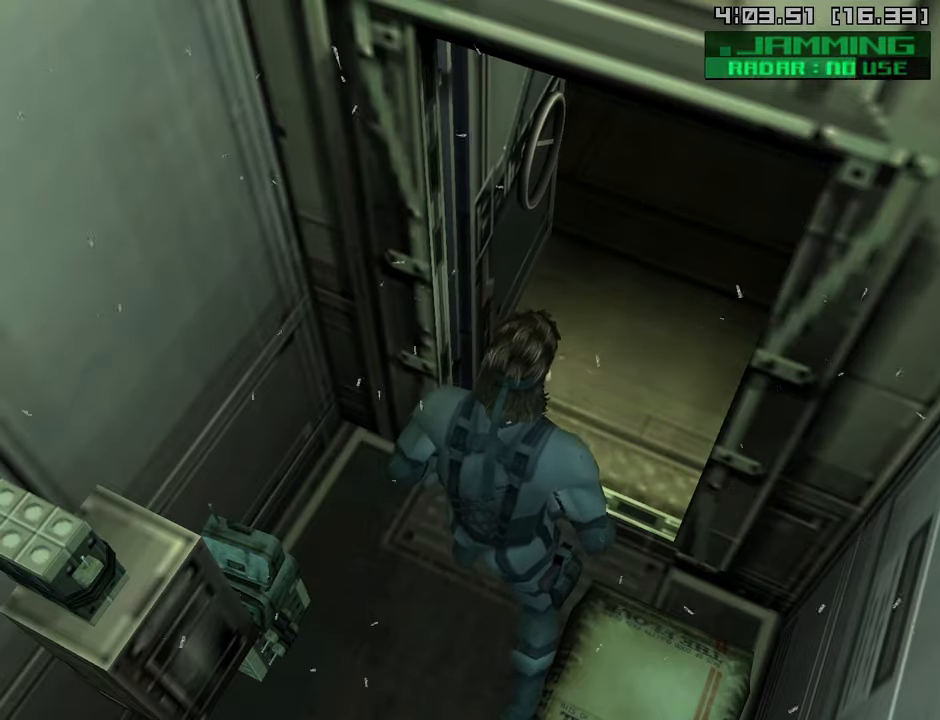
{"buttons": ["L1", "DPAD_UP"], "left_stick": "center", "right_stick": "center", "events": []}
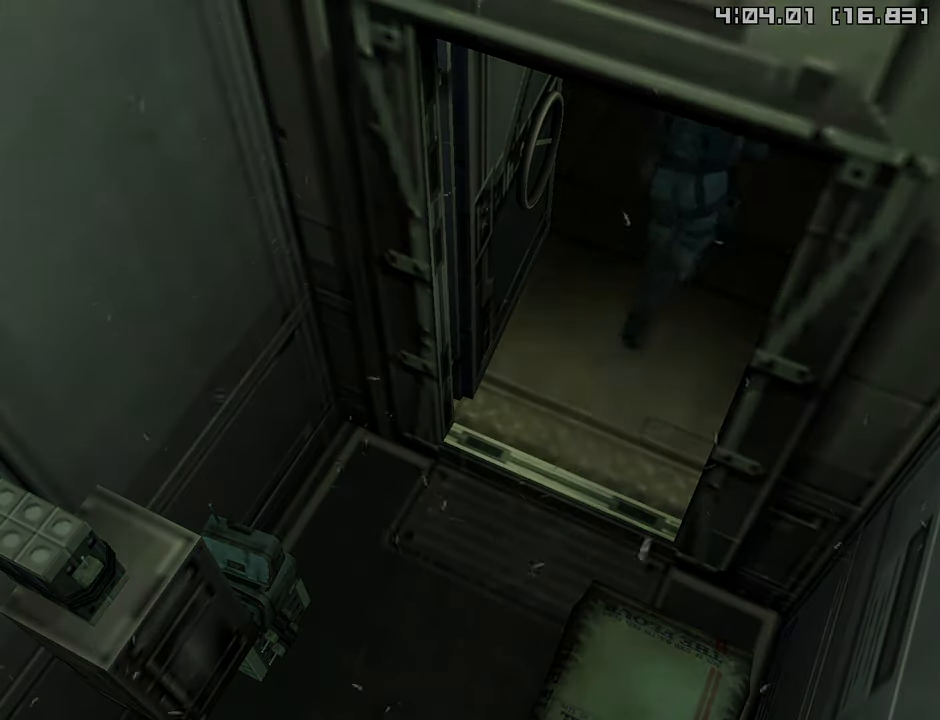
{"buttons": ["L1", "DPAD_UP"], "left_stick": "center", "right_stick": "center", "events": []}